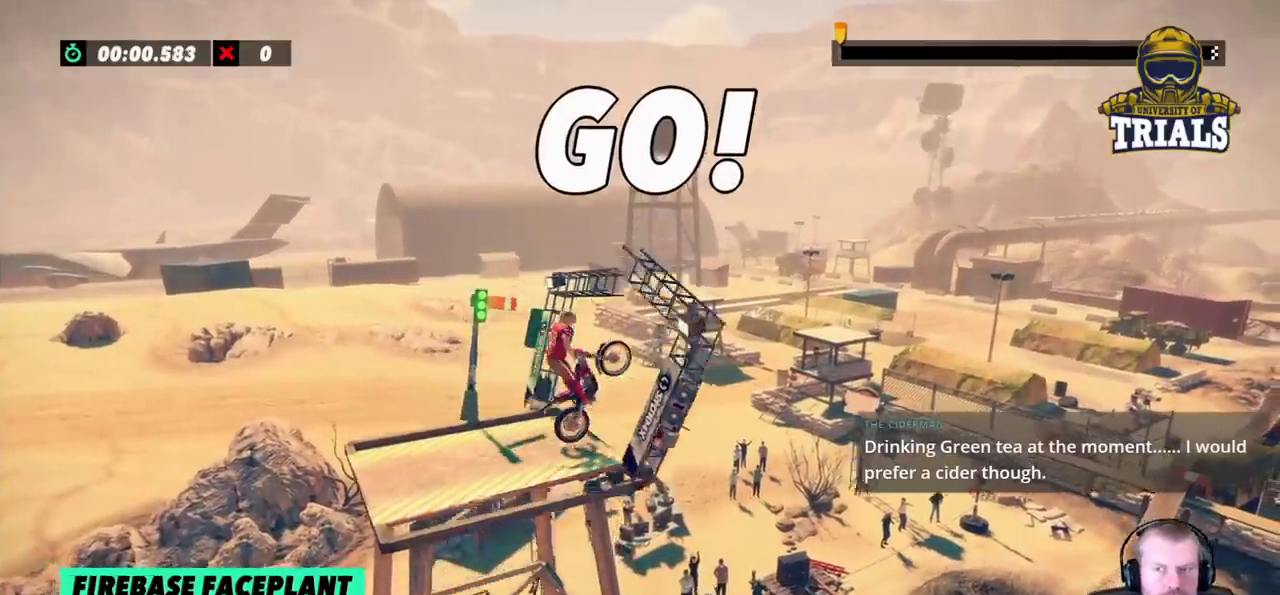
Gameplay with a controller (Xbox layout); each line is a JSON object with the inputs held at the frame after it. "events" lists button and stick changes between this image and that frame as [ms after this image, input, new state], when the widget could be followed in between. Not read: A B DPAD_DOWN DPAD_LEFT DPAD_RIGHT DPAD_UP L1 L3 R1 R3 SELECT START X Y right_stick.
{"buttons": ["R2"], "left_stick": "right", "events": [[400, "R2", "down"]]}
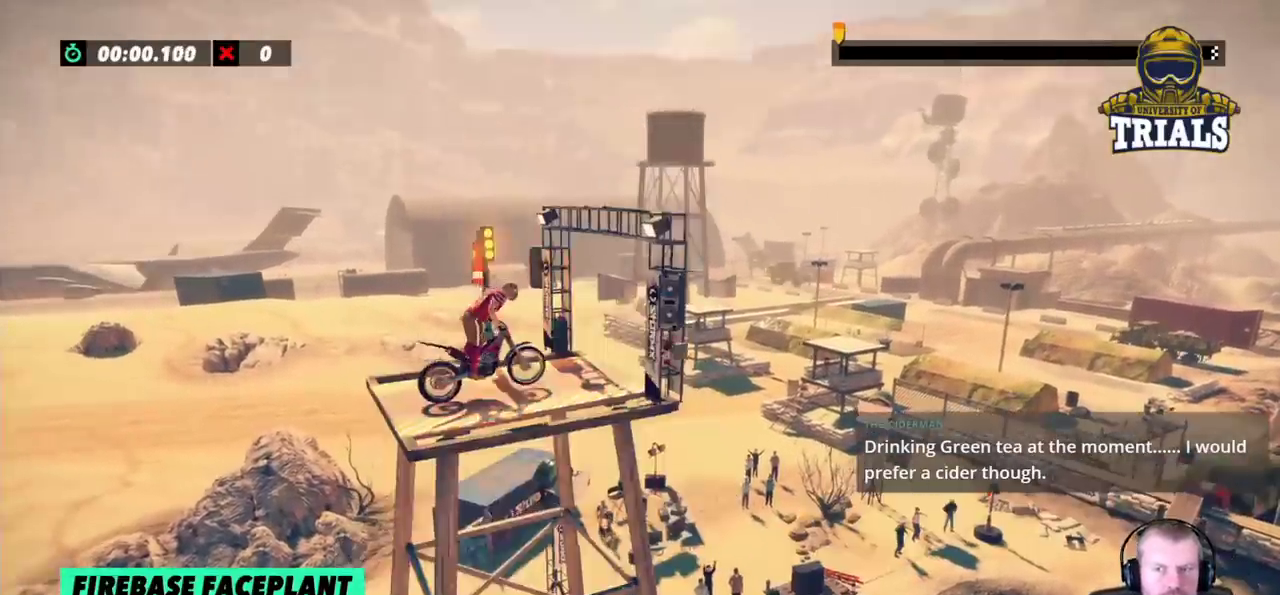
{"buttons": [], "left_stick": "center", "events": [[183, "R2", "up"], [300, "left_stick", "center"]]}
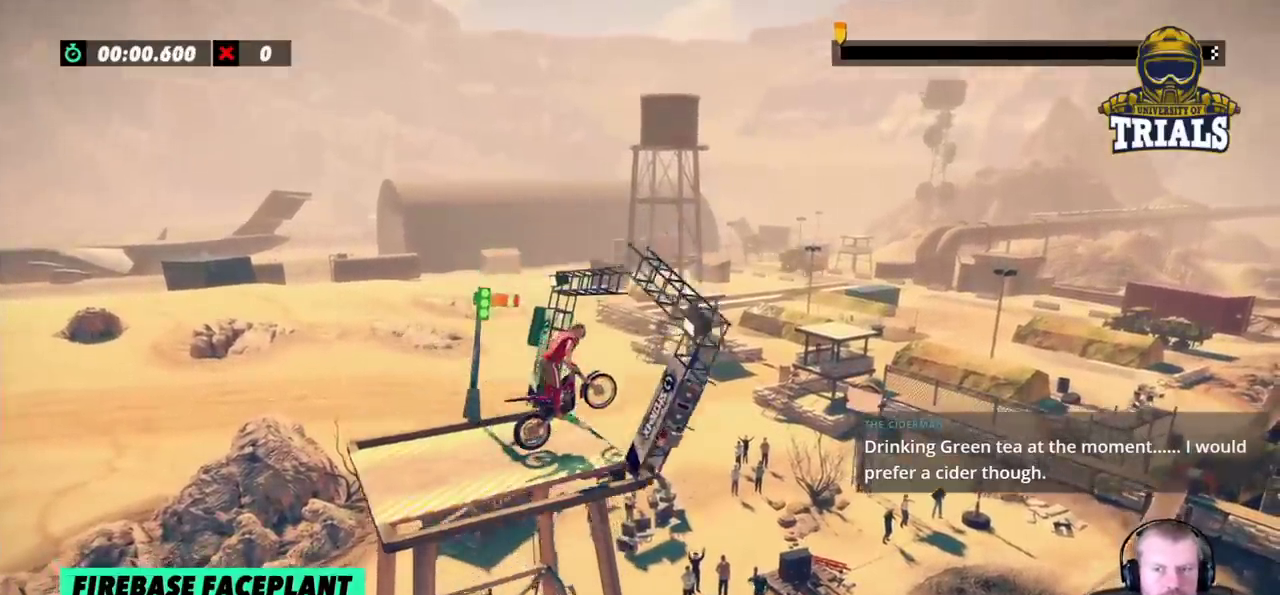
{"buttons": [], "left_stick": "center", "events": [[300, "left_stick", "right"], [400, "left_stick", "center"]]}
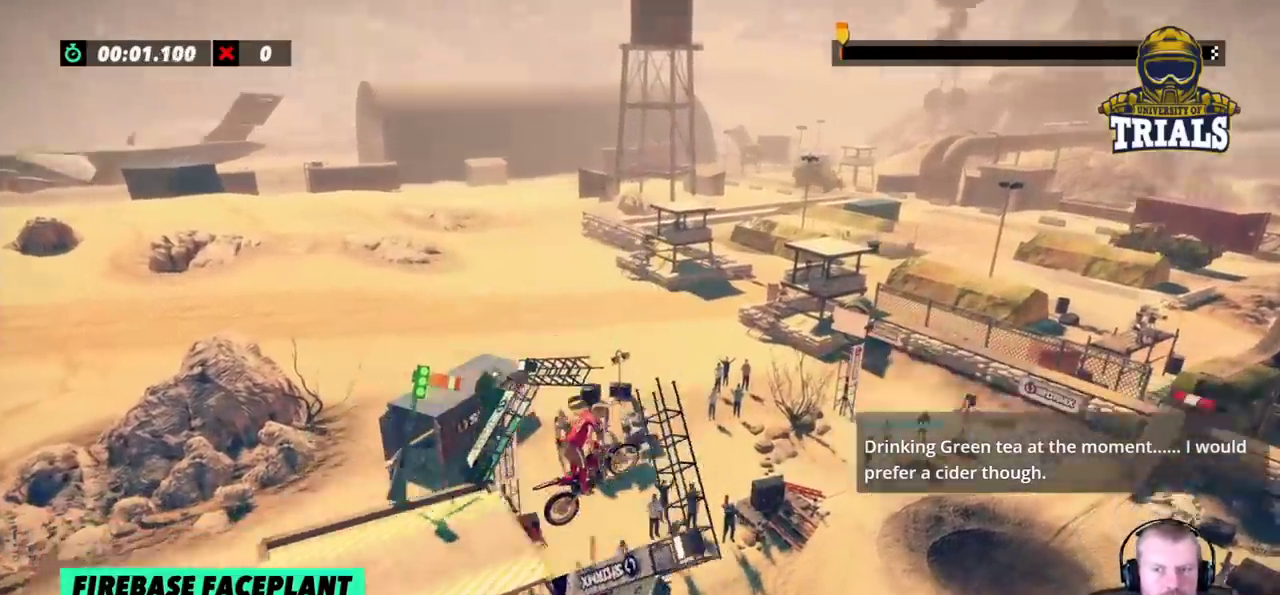
{"buttons": ["R2"], "left_stick": "right", "events": [[367, "left_stick", "right"], [500, "R2", "down"]]}
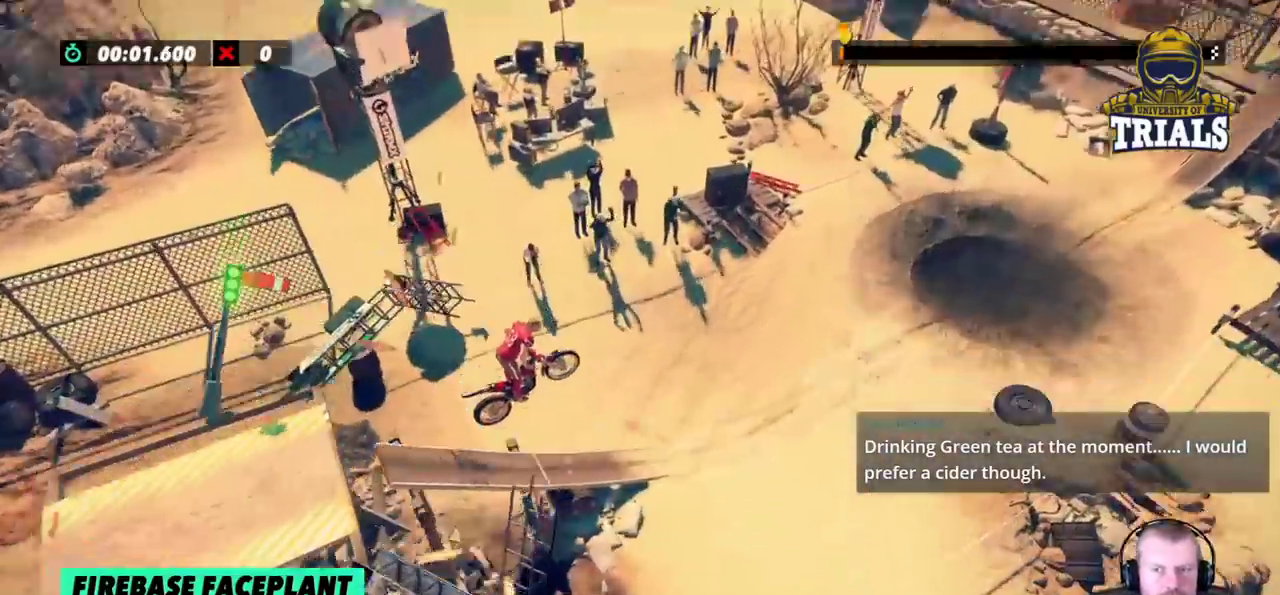
{"buttons": ["R2"], "left_stick": "left", "events": [[50, "left_stick", "center"], [100, "left_stick", "left"]]}
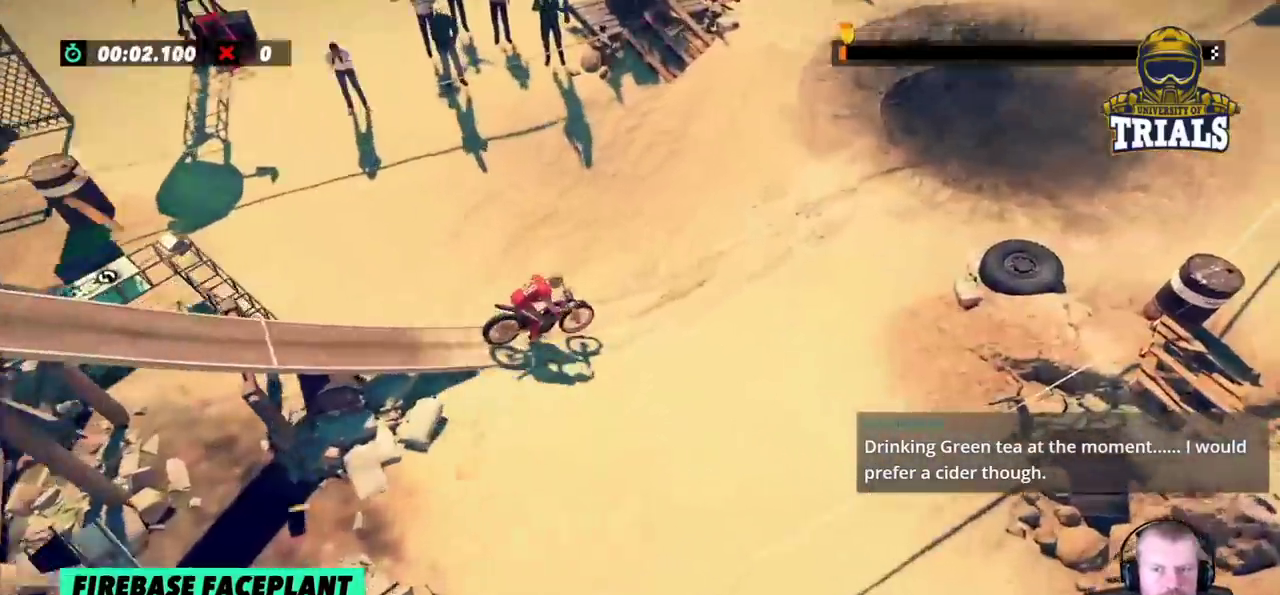
{"buttons": ["R2"], "left_stick": "center", "events": [[50, "left_stick", "right"], [467, "left_stick", "center"]]}
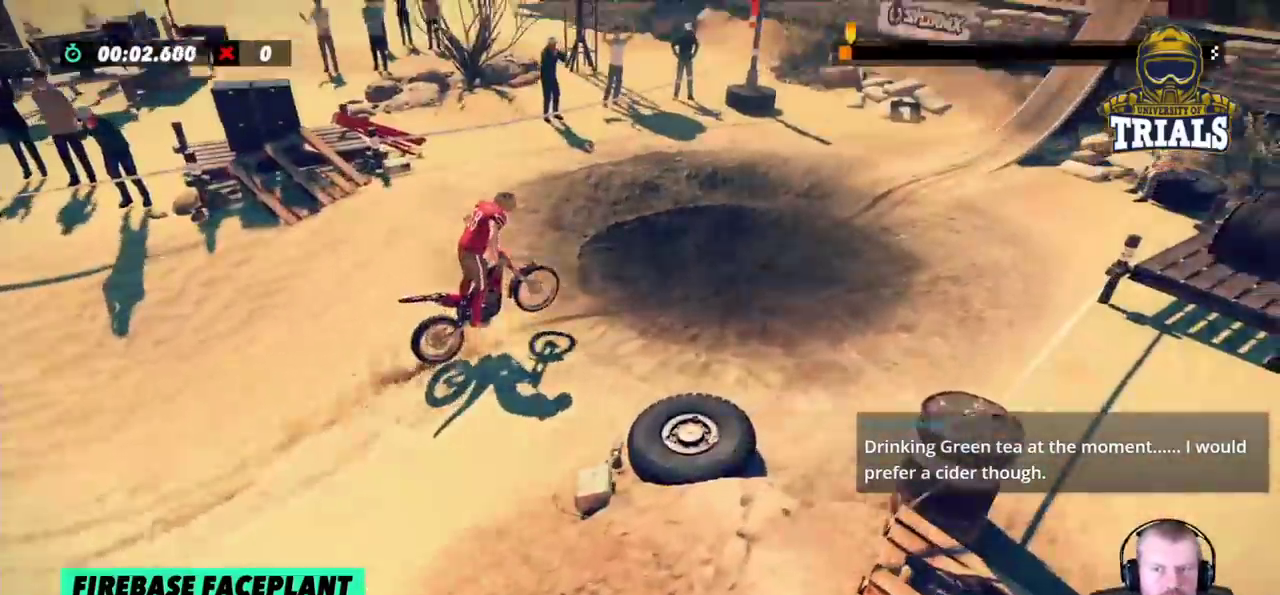
{"buttons": [], "left_stick": "left", "events": [[17, "left_stick", "left"], [133, "R2", "up"]]}
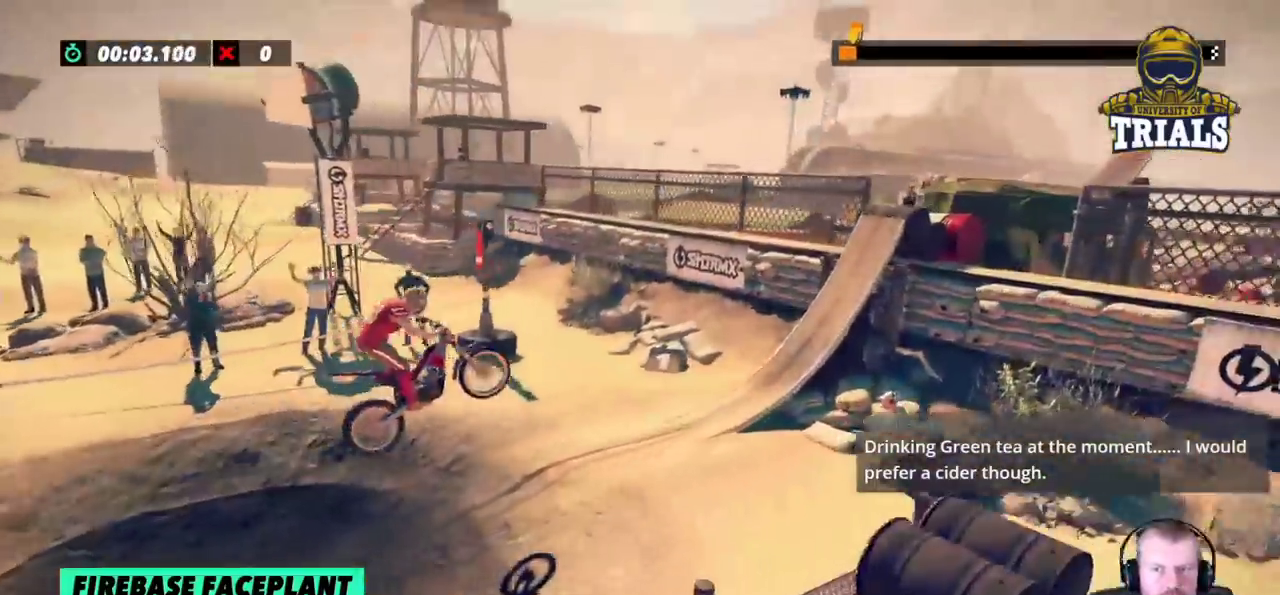
{"buttons": ["R2"], "left_stick": "right", "events": [[167, "left_stick", "right"], [283, "R2", "down"]]}
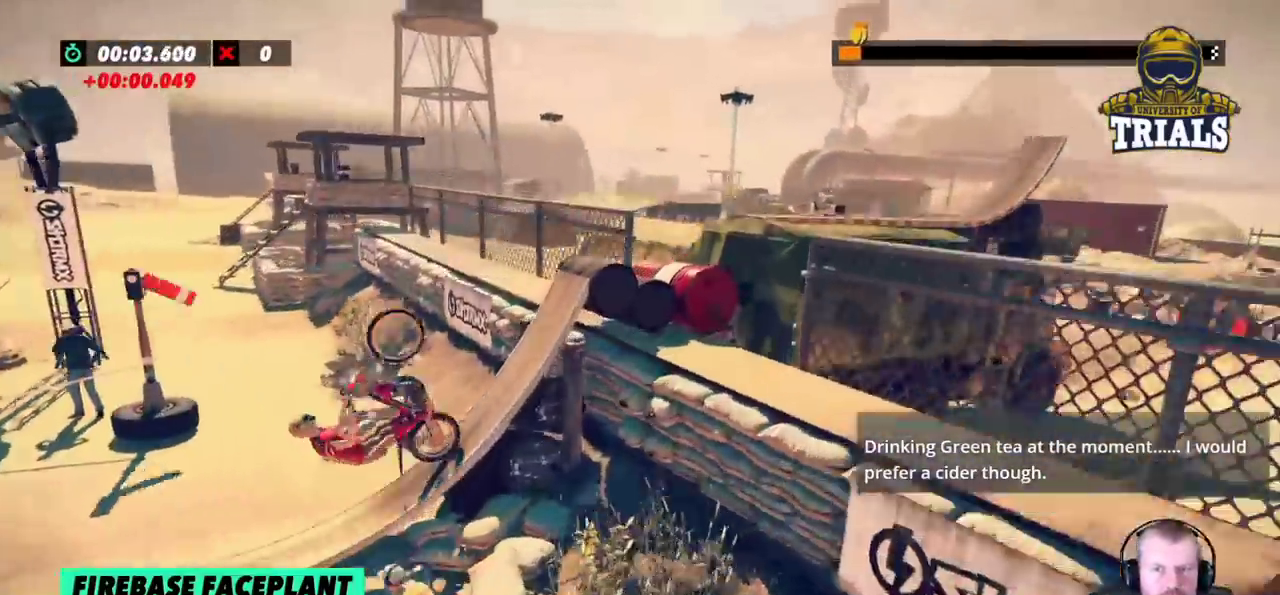
{"buttons": [], "left_stick": "right", "events": [[67, "L2", "down"], [217, "L2", "up"], [250, "R2", "up"]]}
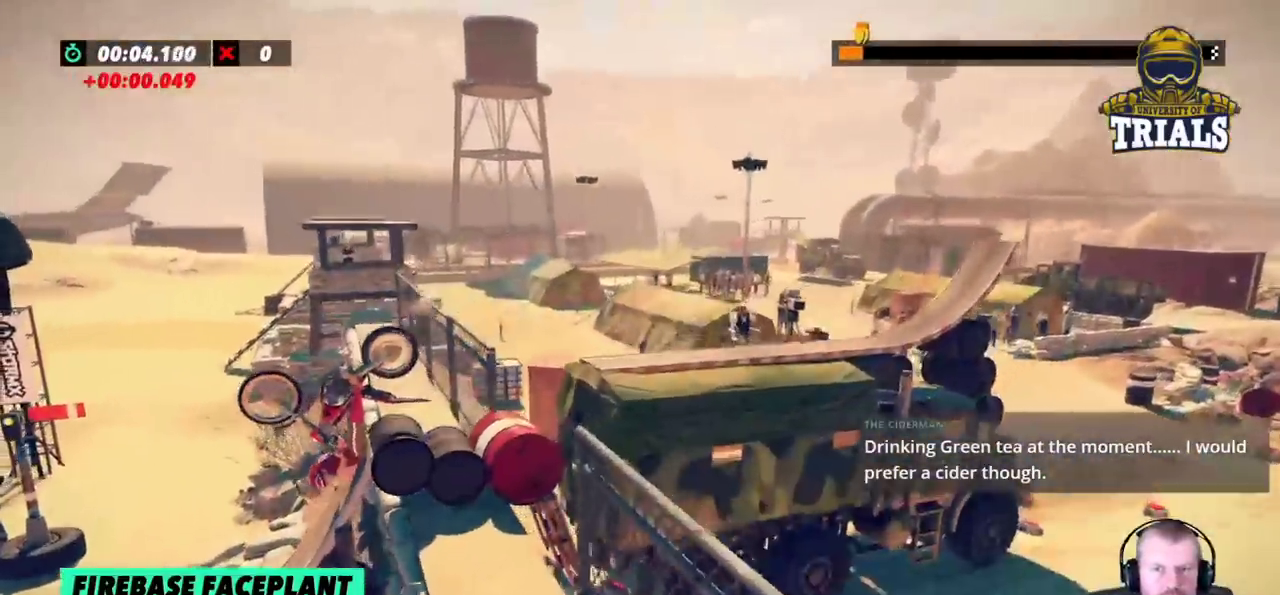
{"buttons": [], "left_stick": "center", "events": [[200, "left_stick", "center"]]}
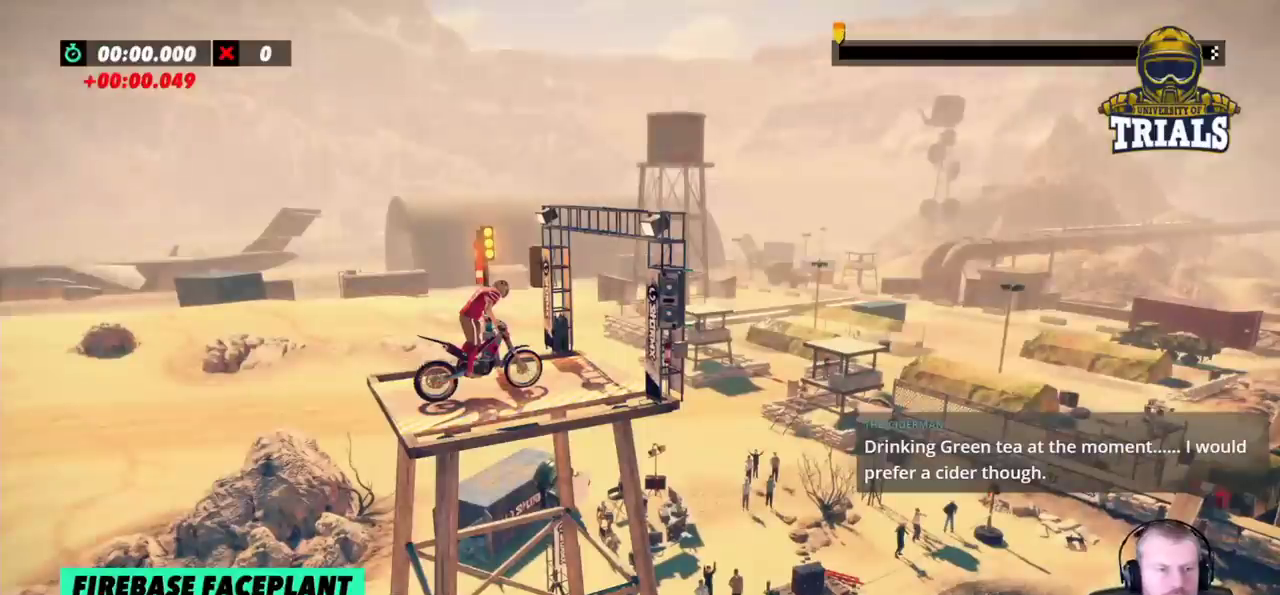
{"buttons": [], "left_stick": "center", "events": []}
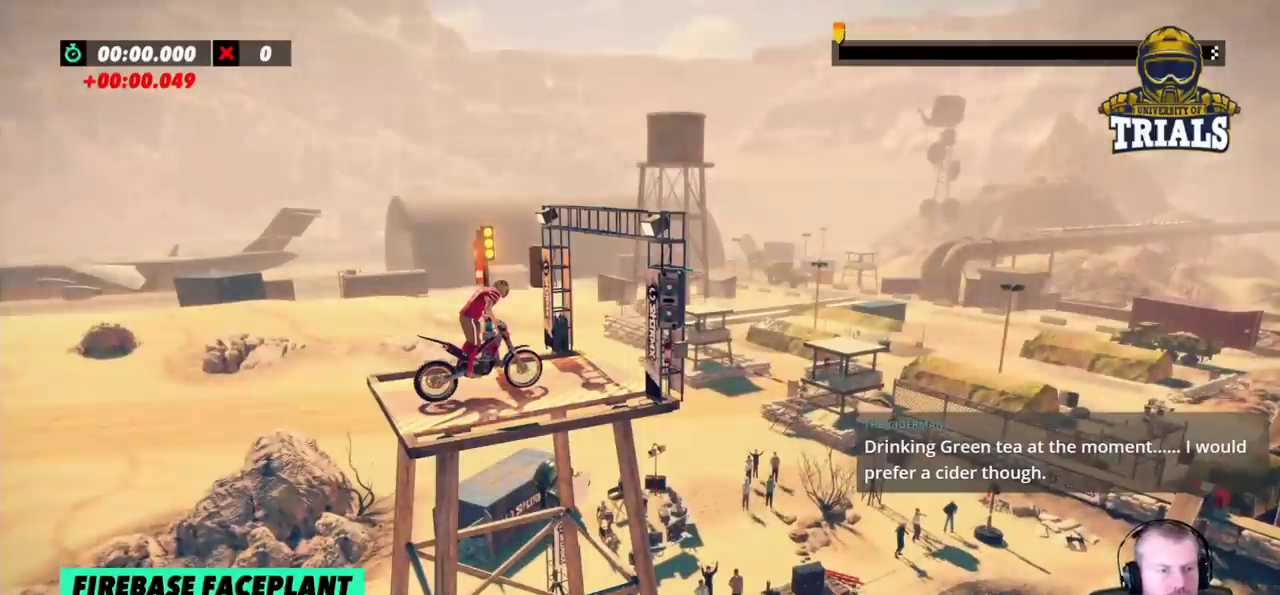
{"buttons": ["R2"], "left_stick": "right", "events": [[367, "R2", "down"], [367, "left_stick", "right"]]}
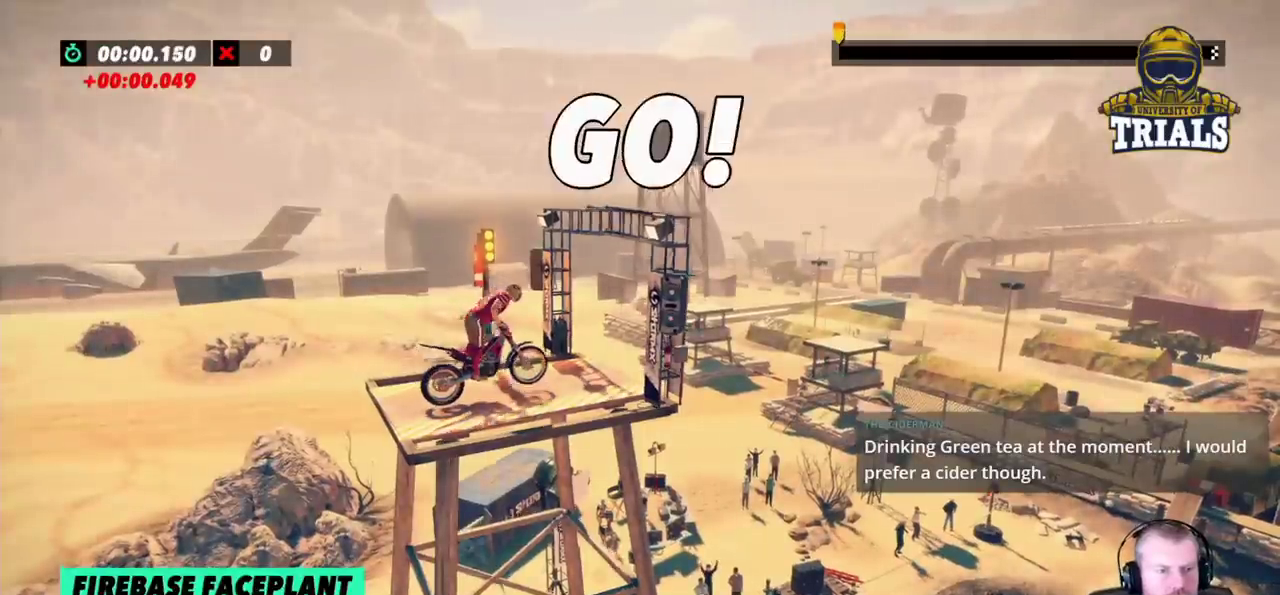
{"buttons": [], "left_stick": "center", "events": [[233, "R2", "up"], [400, "left_stick", "center"]]}
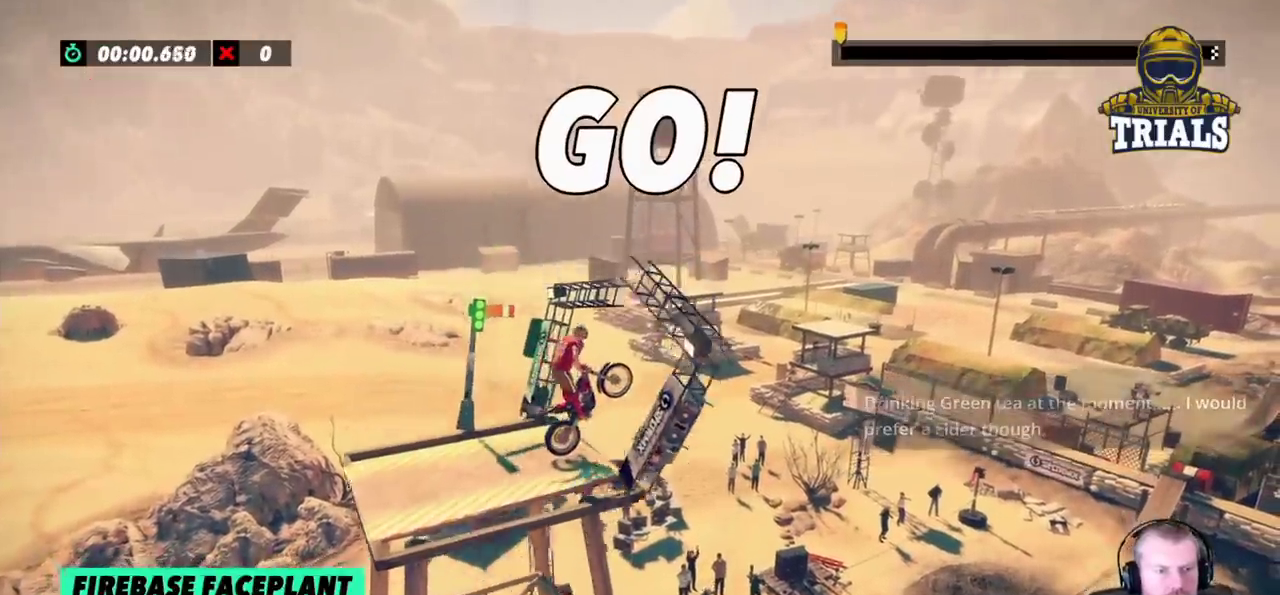
{"buttons": [], "left_stick": "right", "events": [[483, "left_stick", "right"]]}
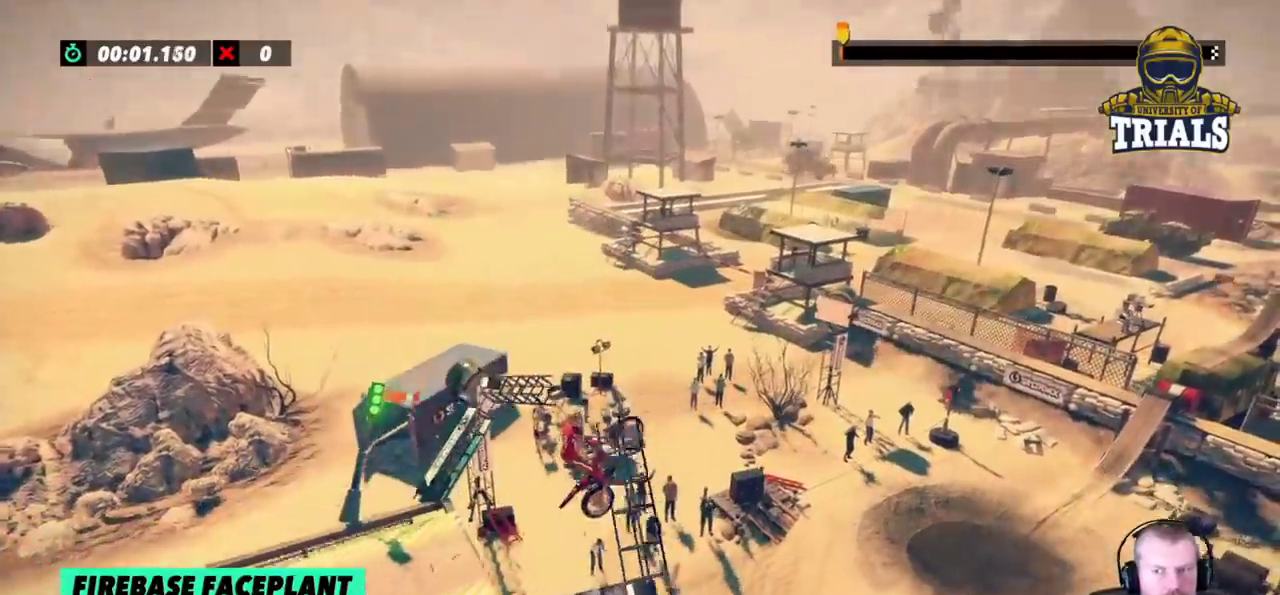
{"buttons": [], "left_stick": "right", "events": [[233, "left_stick", "center"], [383, "left_stick", "right"]]}
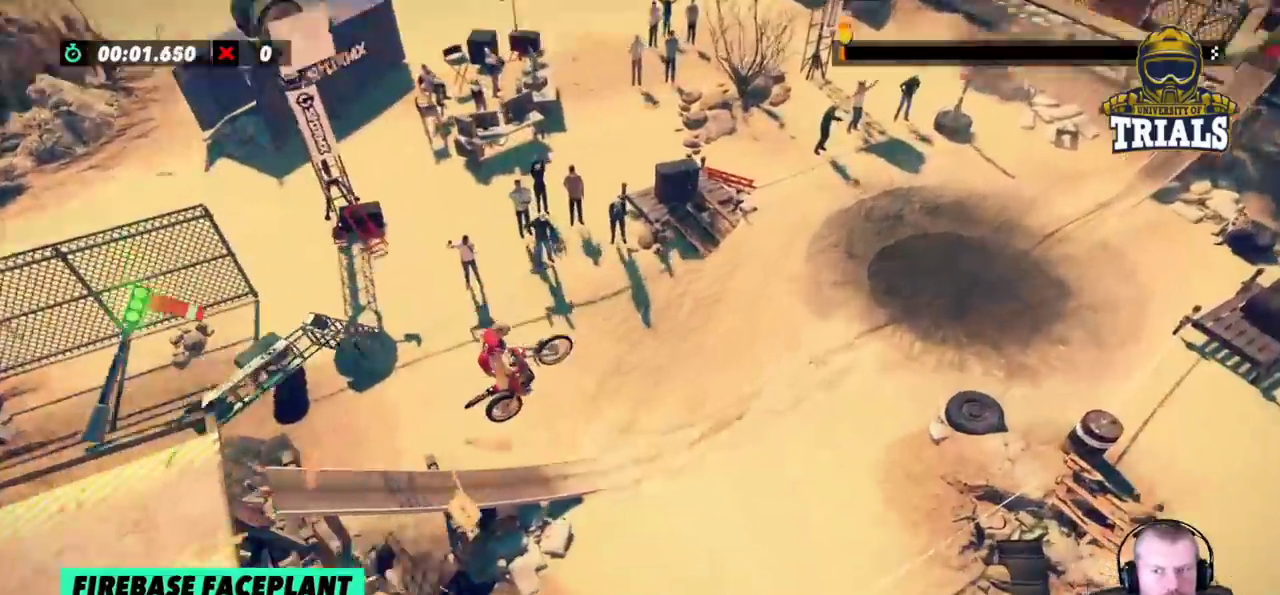
{"buttons": ["R2"], "left_stick": "left", "events": [[33, "left_stick", "center"], [67, "R2", "down"], [117, "left_stick", "left"]]}
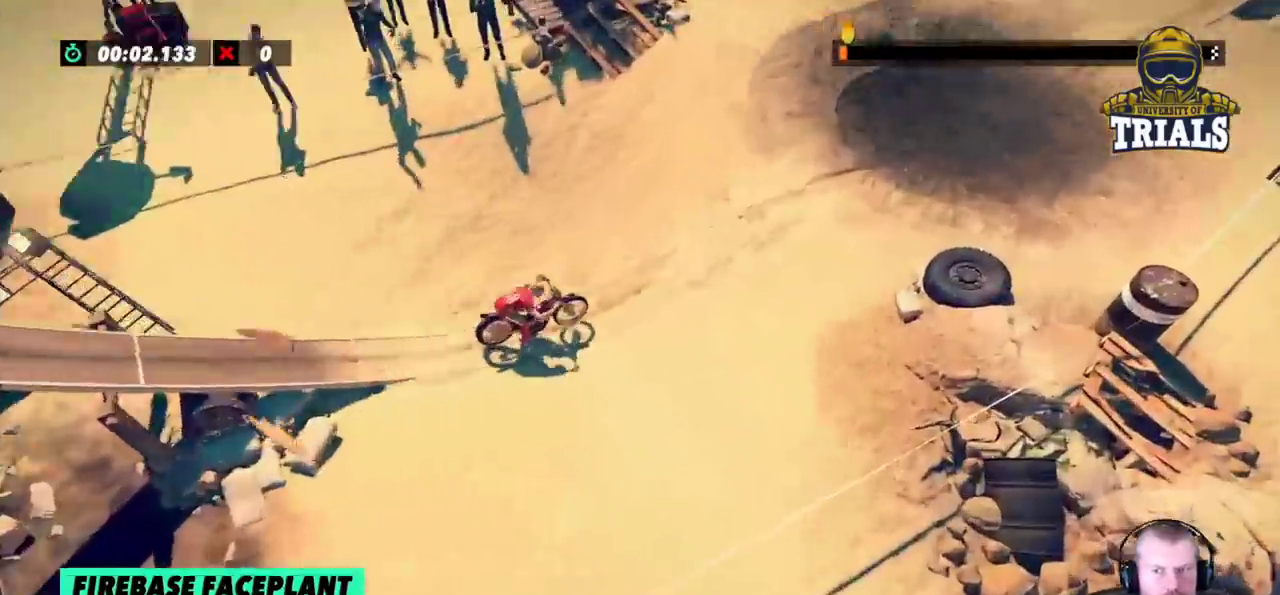
{"buttons": ["R2"], "left_stick": "left", "events": [[33, "left_stick", "right"], [350, "left_stick", "left"]]}
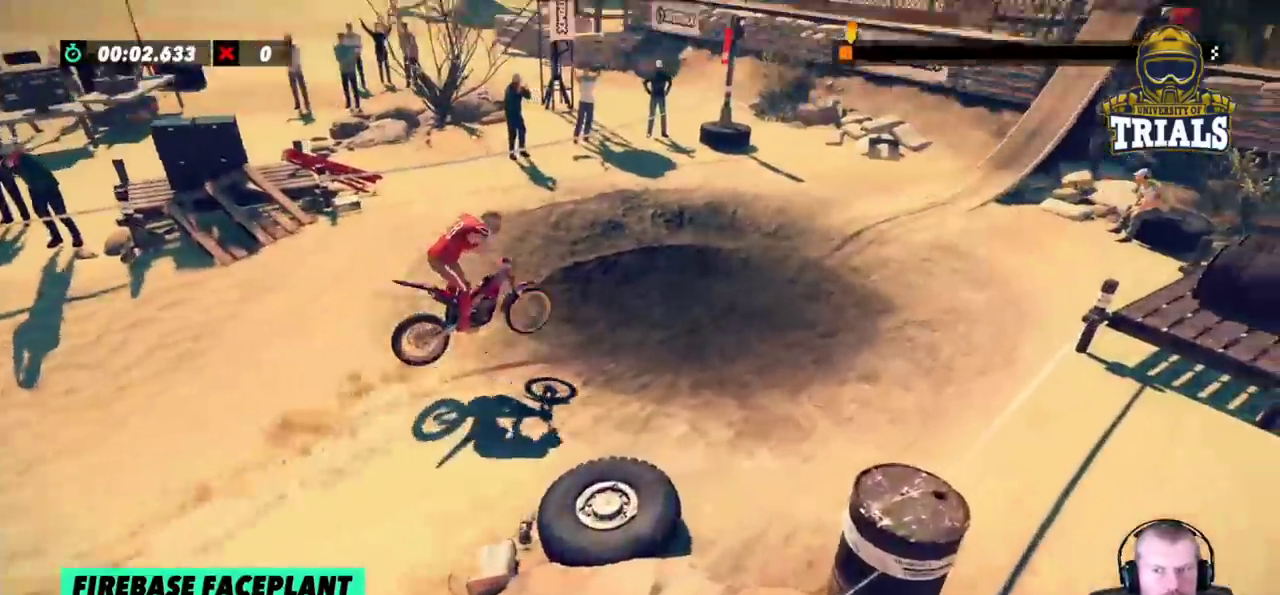
{"buttons": ["R2"], "left_stick": "left", "events": [[250, "left_stick", "center"], [400, "left_stick", "left"]]}
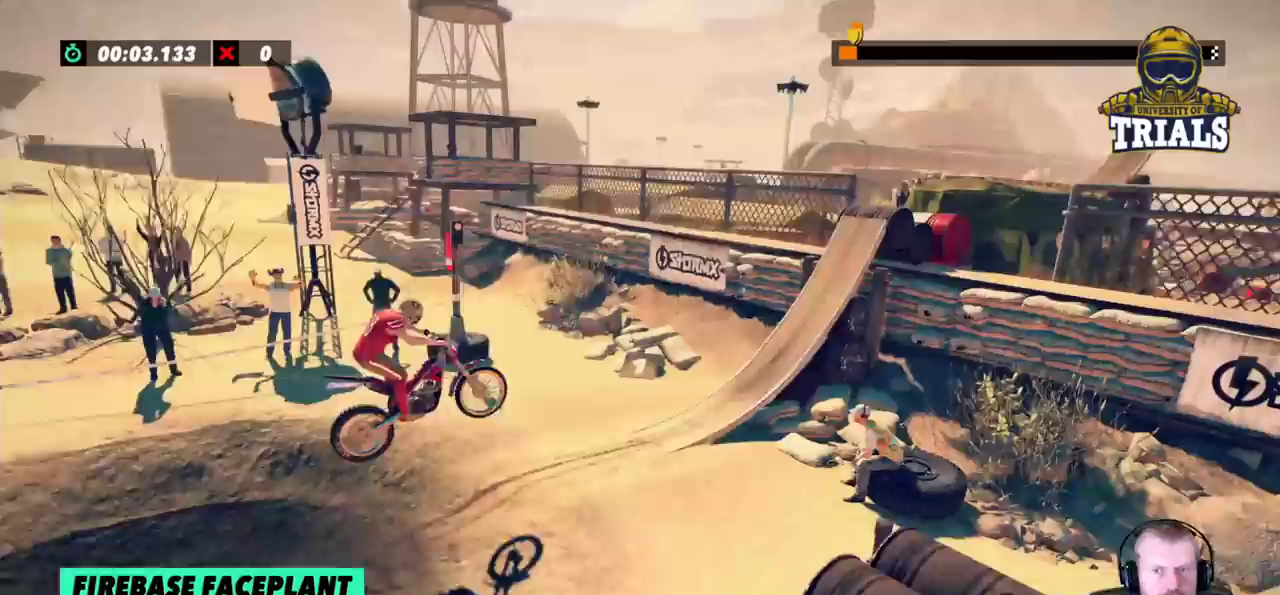
{"buttons": ["R2"], "left_stick": "right", "events": [[267, "left_stick", "right"]]}
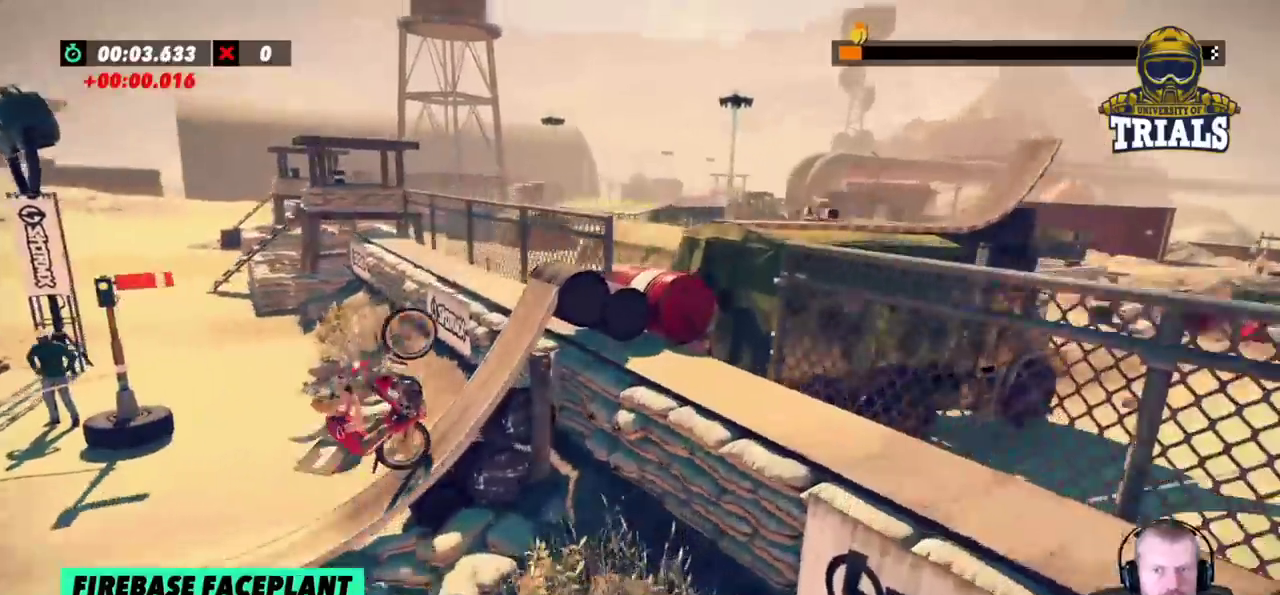
{"buttons": ["L2"], "left_stick": "right", "events": [[17, "R2", "up"], [217, "L2", "down"]]}
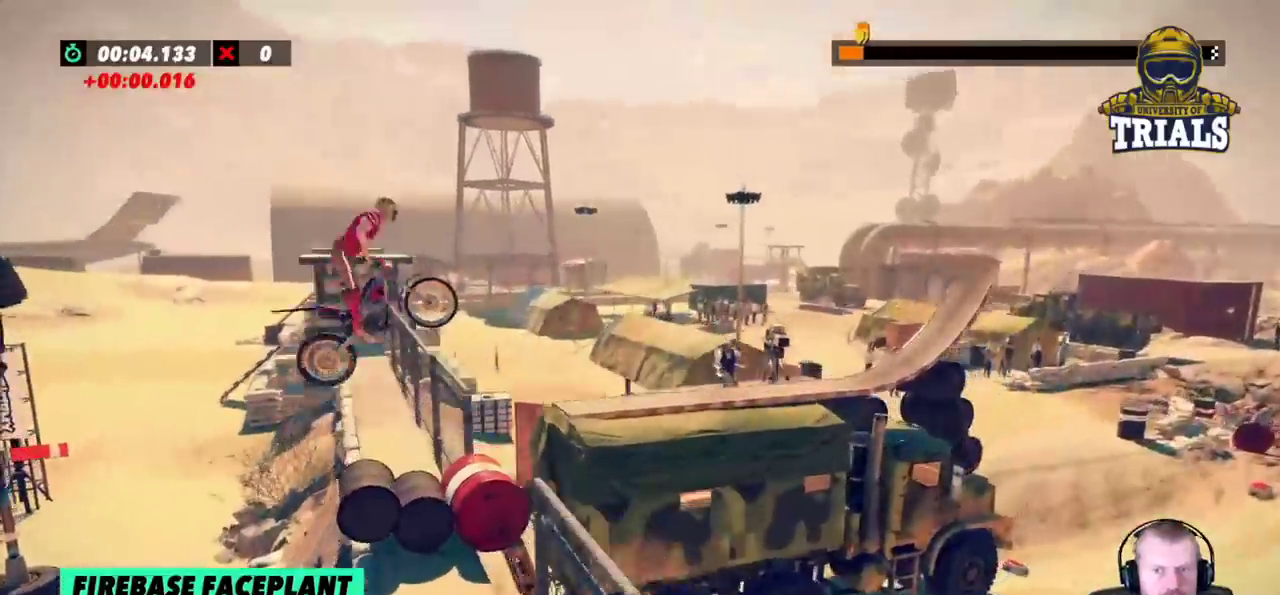
{"buttons": ["L2"], "left_stick": "left", "events": [[350, "left_stick", "center"], [417, "left_stick", "left"]]}
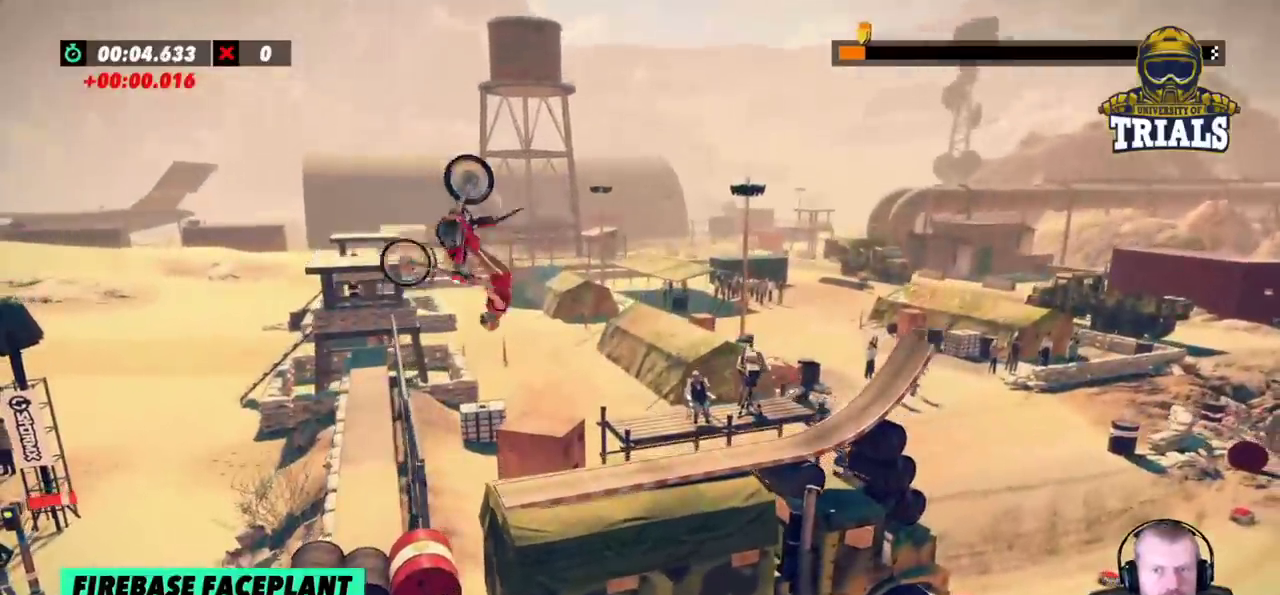
{"buttons": ["L2"], "left_stick": "left", "events": []}
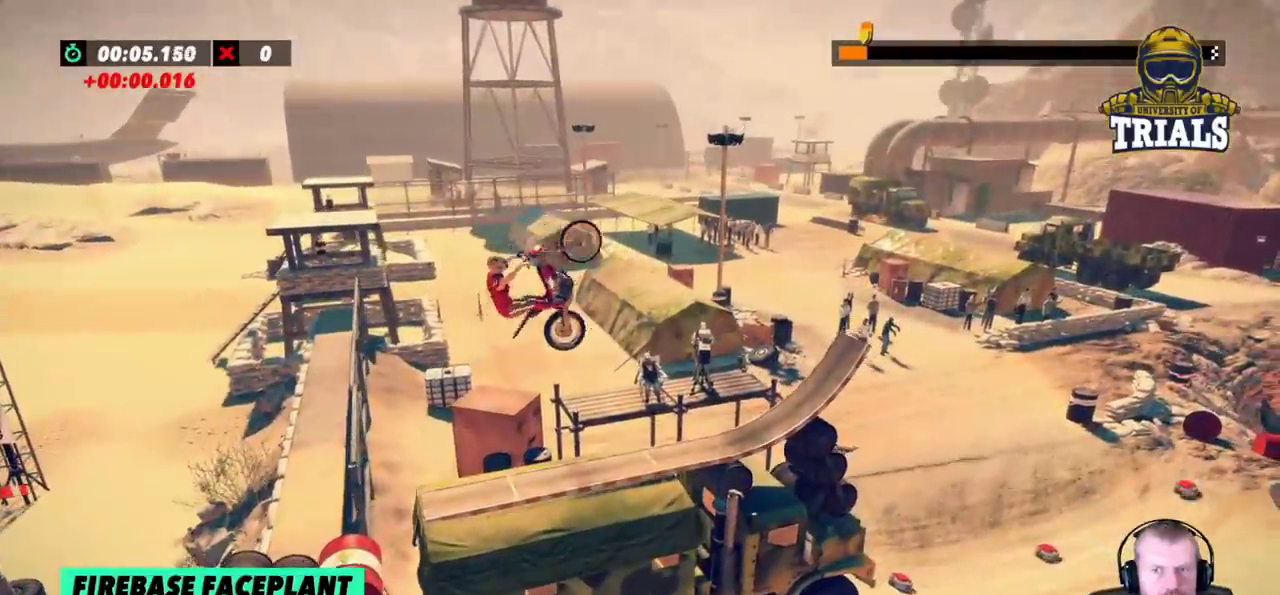
{"buttons": ["L2"], "left_stick": "left", "events": []}
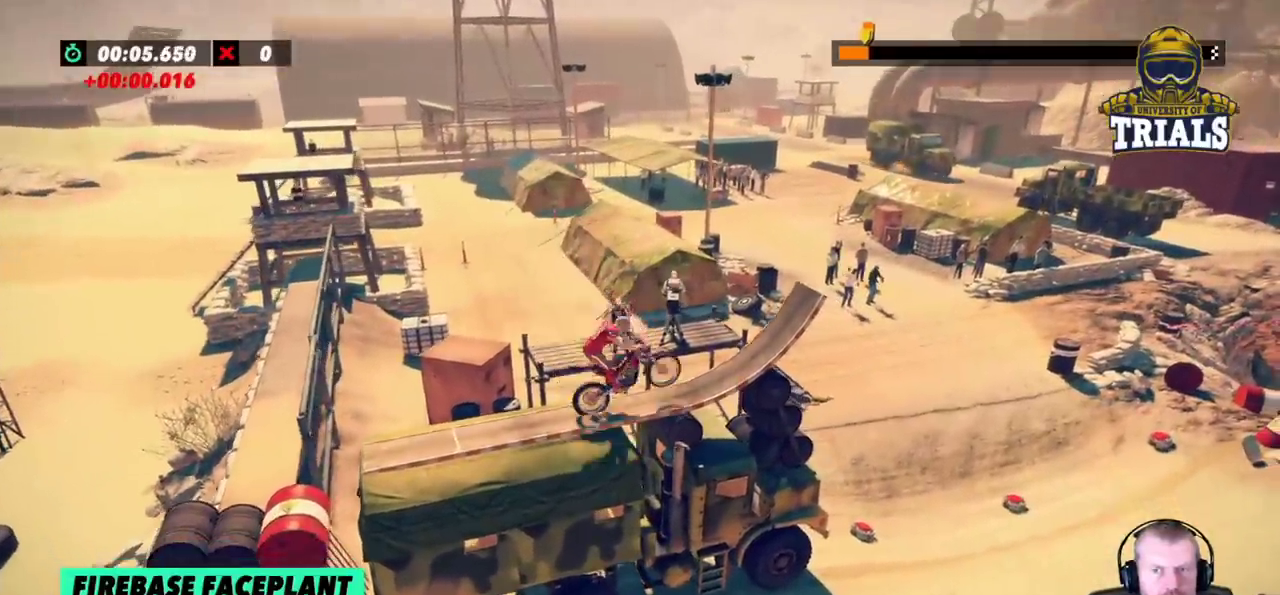
{"buttons": ["L2"], "left_stick": "center", "events": [[483, "left_stick", "center"]]}
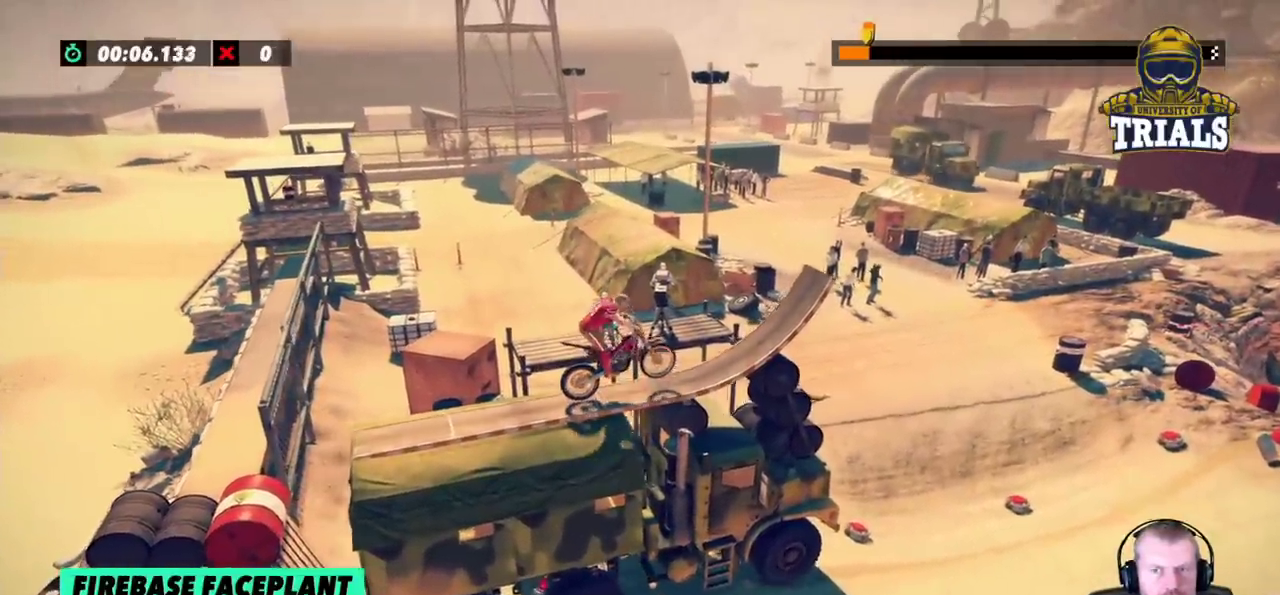
{"buttons": [], "left_stick": "center", "events": [[150, "L2", "up"], [183, "R2", "down"], [317, "R2", "up"], [383, "R2", "down"], [467, "R2", "up"]]}
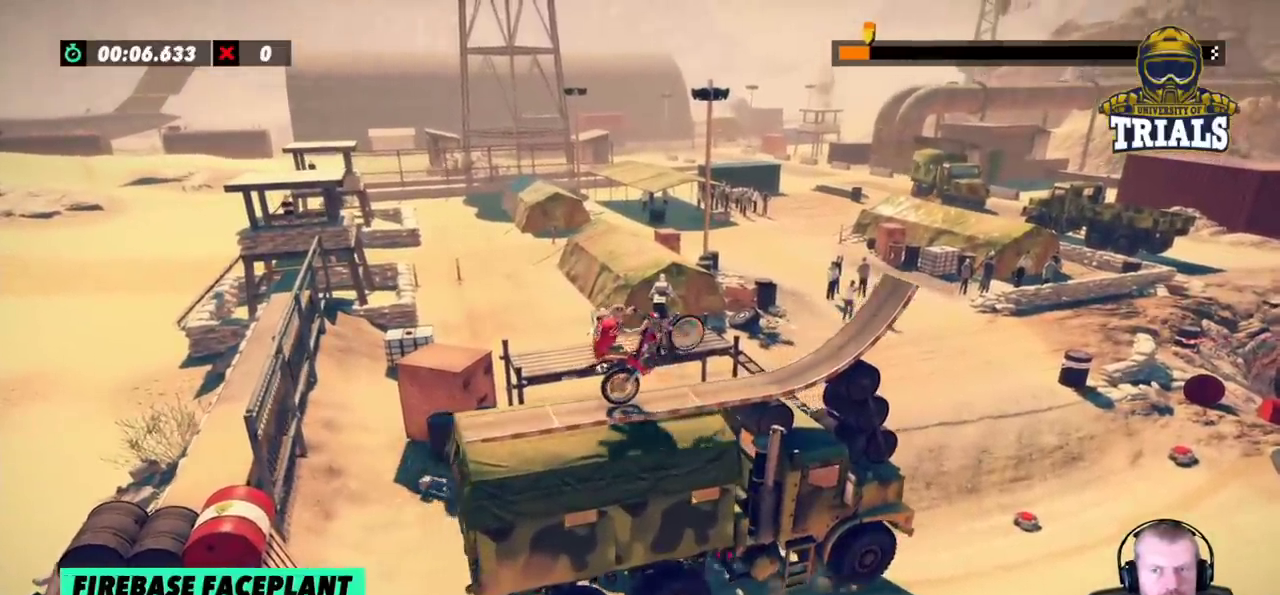
{"buttons": ["R2"], "left_stick": "right", "events": [[133, "L2", "down"], [317, "left_stick", "right"], [333, "L2", "up"], [400, "R2", "down"]]}
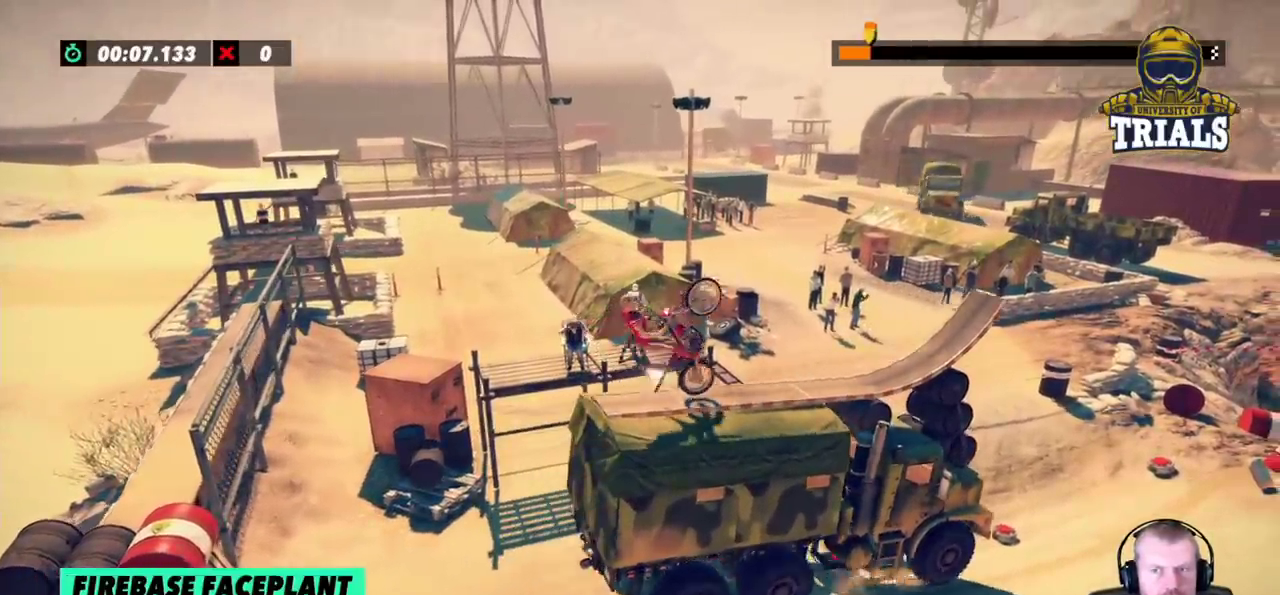
{"buttons": ["L2", "R2"], "left_stick": "right", "events": [[117, "L2", "down"], [117, "R2", "up"], [400, "R2", "down"]]}
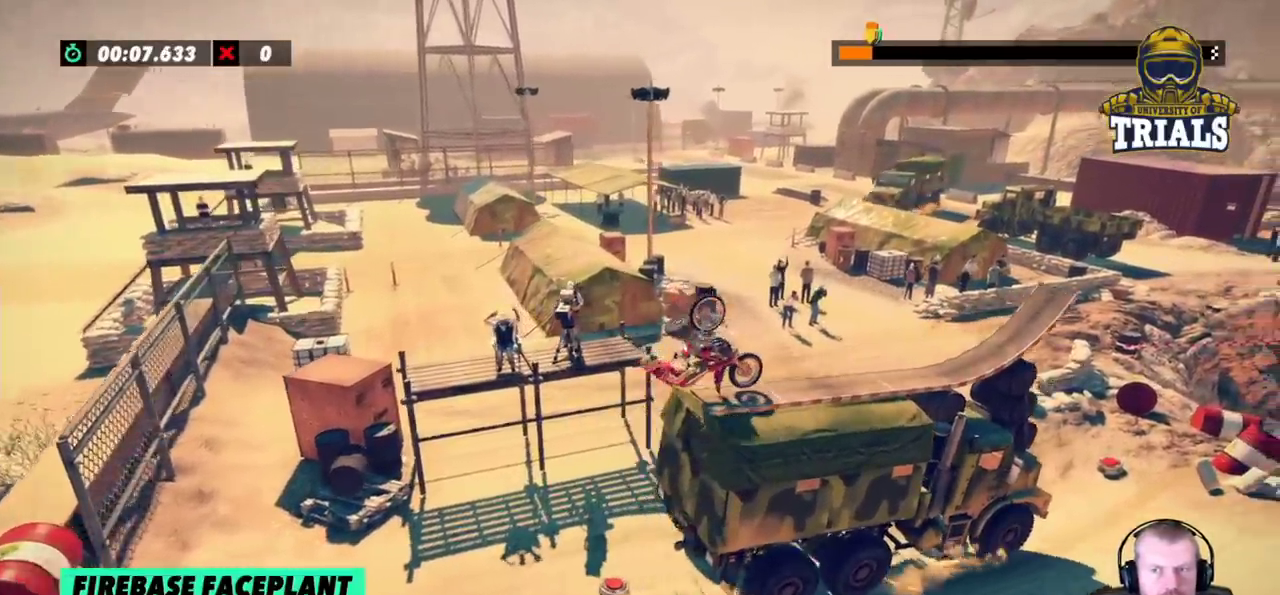
{"buttons": ["R2"], "left_stick": "right", "events": [[17, "L2", "up"]]}
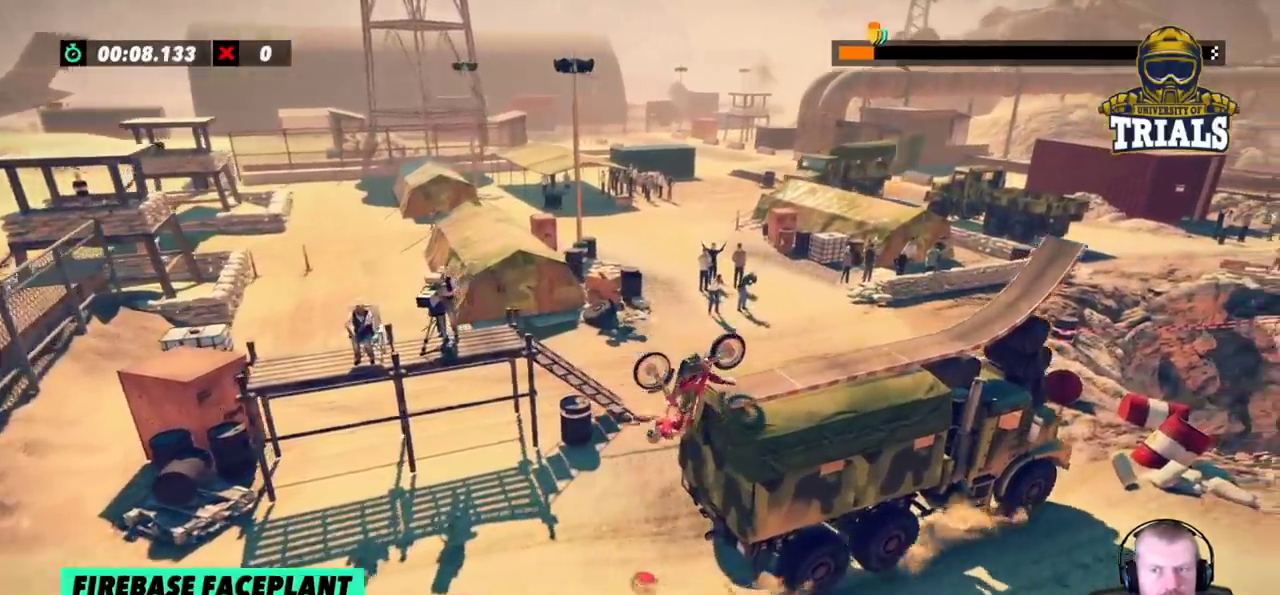
{"buttons": [], "left_stick": "center", "events": [[267, "R2", "up"], [300, "left_stick", "center"]]}